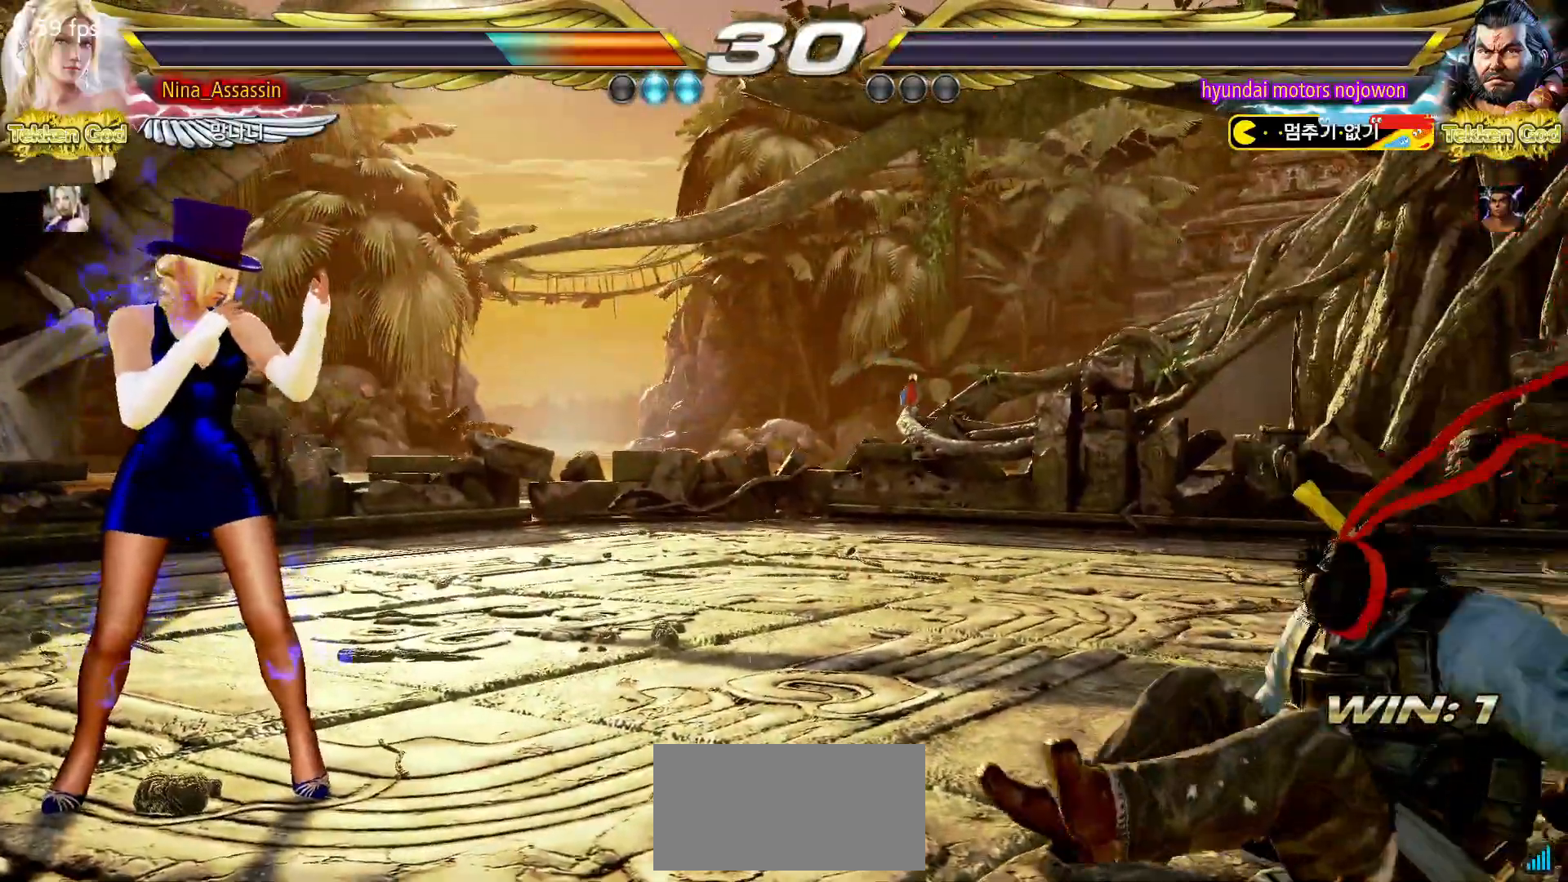
Gameplay with a controller (arcade stick); each line is a JSON object with the inputs held at the frame after it. "events" lists button and stick changes between this image and that frame as [ms after this image, input, new state], when the widget could be followed in between. Not read: L3 R3.
{"buttons": ["START"], "left_stick": "center", "events": [[33, "START", "down"], [83, "START", "up"], [117, "START", "down"], [167, "START", "up"], [233, "START", "down"], [267, "START", "up"], [317, "START", "down"], [367, "START", "up"], [417, "START", "down"], [467, "START", "up"], [500, "START", "down"]]}
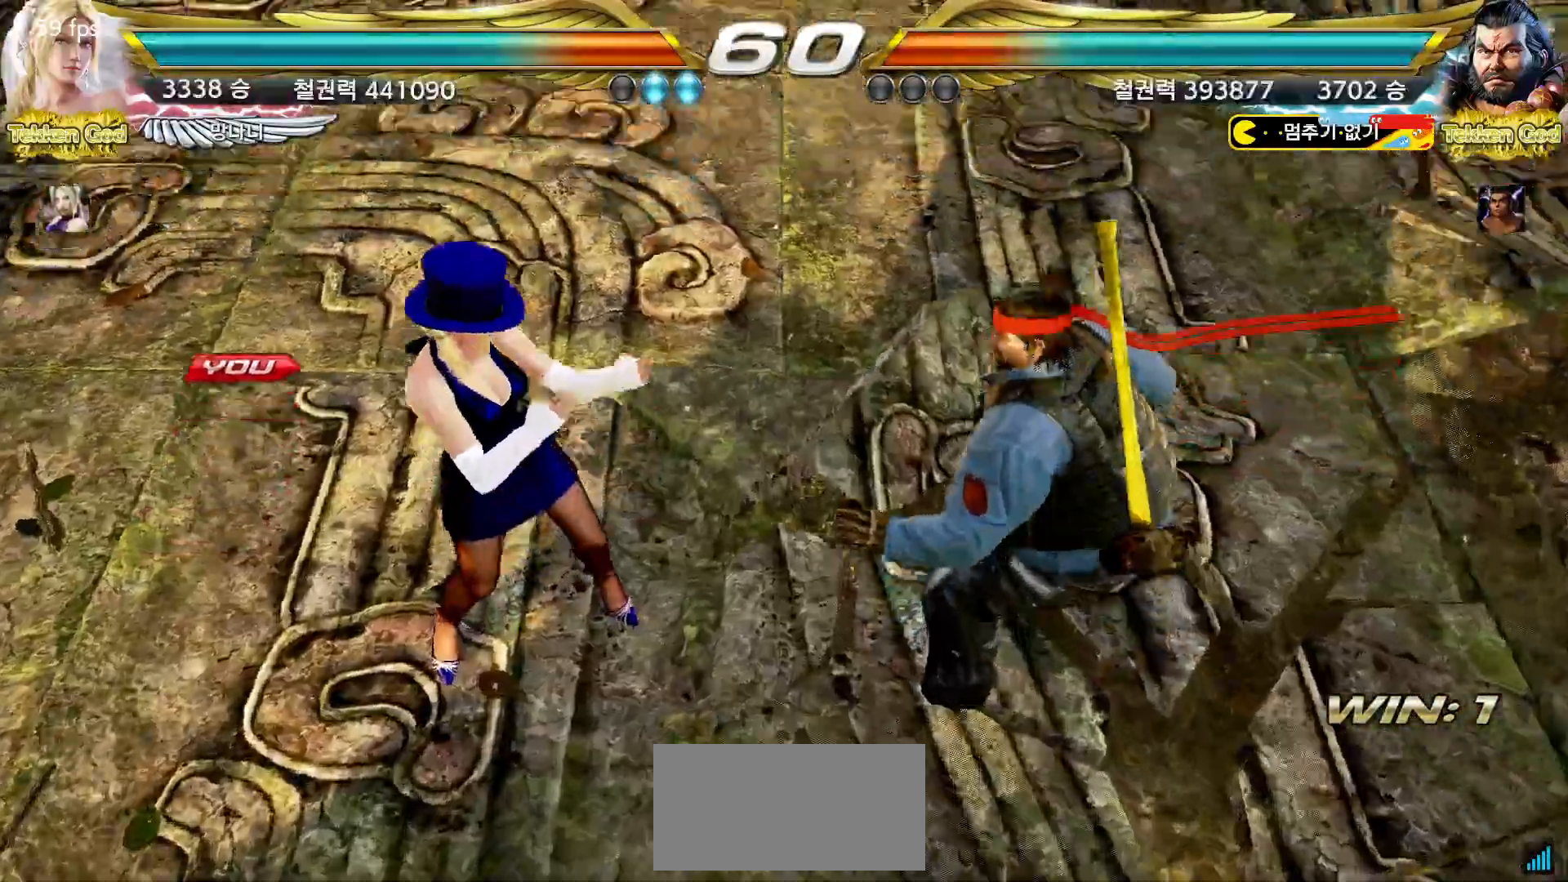
{"buttons": ["START"], "left_stick": "center"}
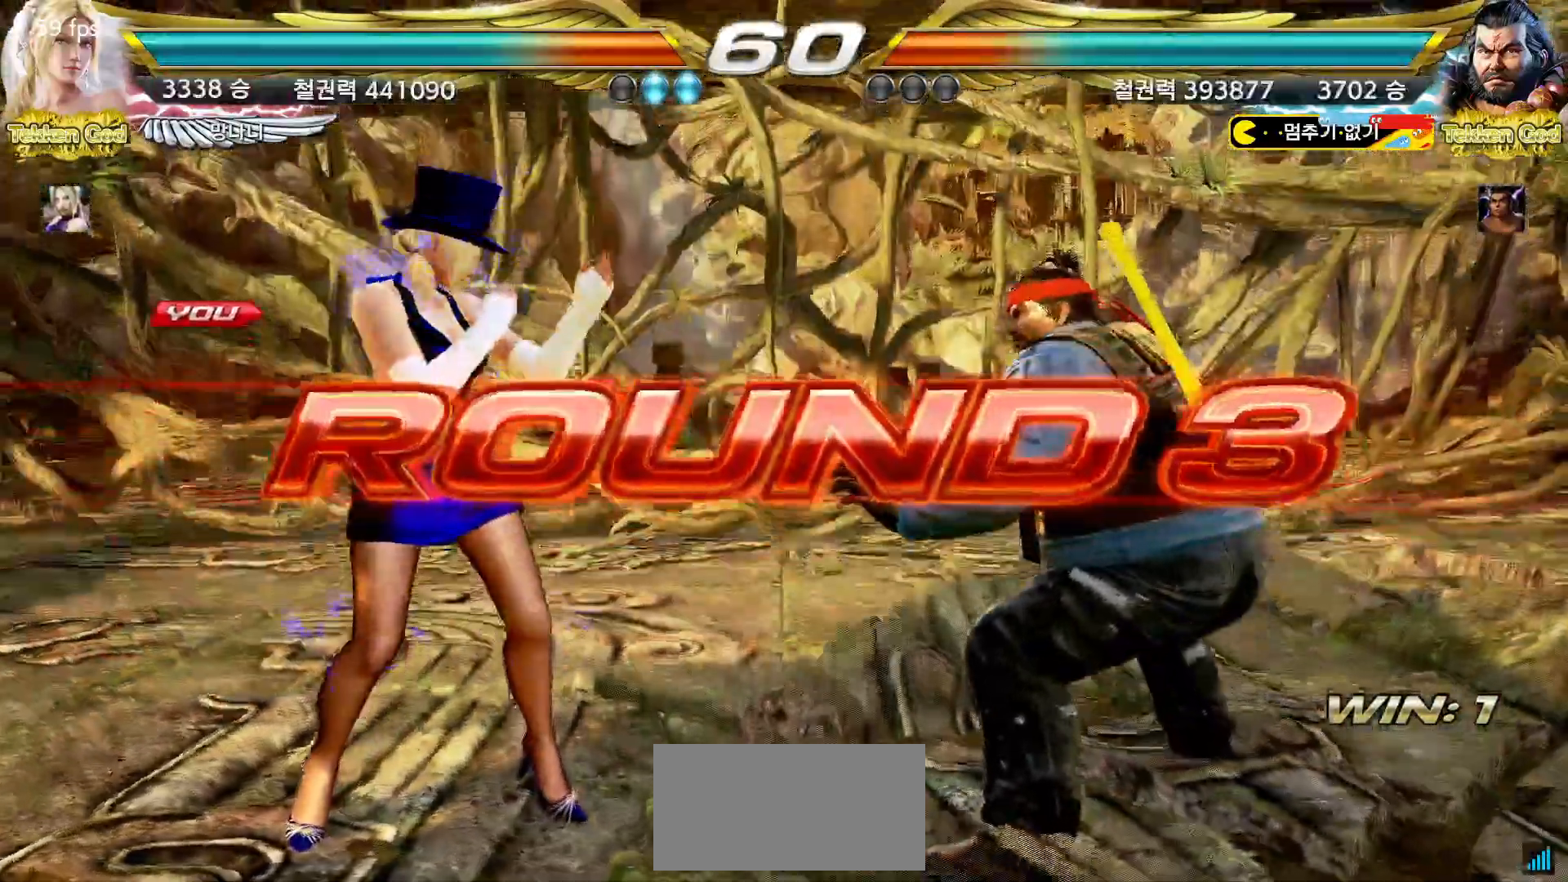
{"buttons": [], "left_stick": "center", "events": [[33, "START", "up"], [83, "START", "down"], [133, "START", "up"], [183, "START", "down"], [217, "START", "up"], [267, "START", "down"], [317, "START", "up"], [367, "START", "down"], [400, "START", "up"], [450, "START", "down"], [483, "START", "up"]]}
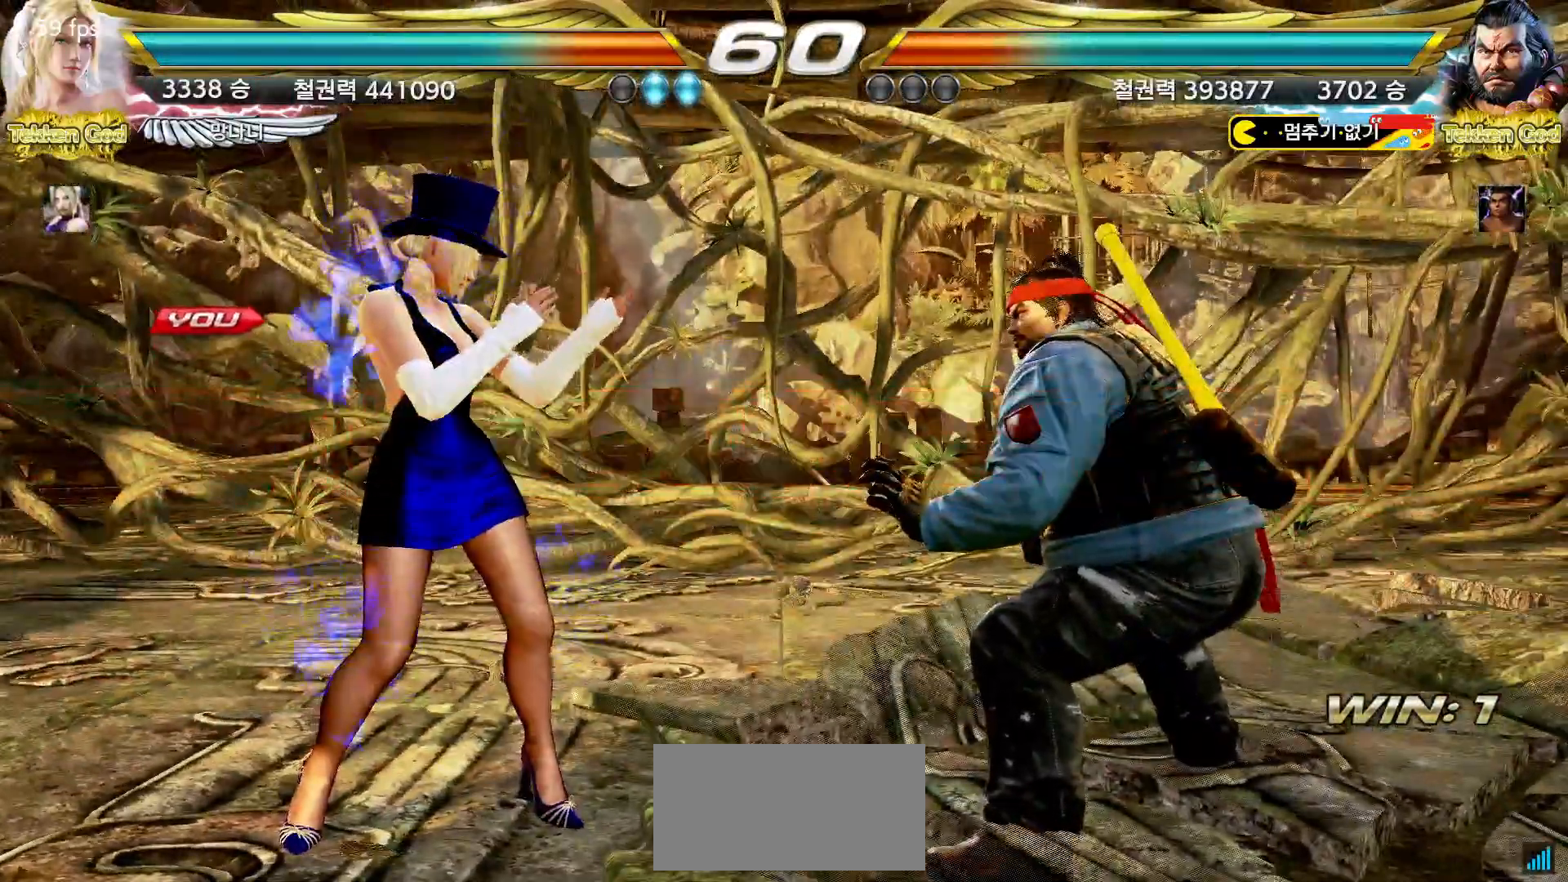
{"buttons": [], "left_stick": "center", "events": []}
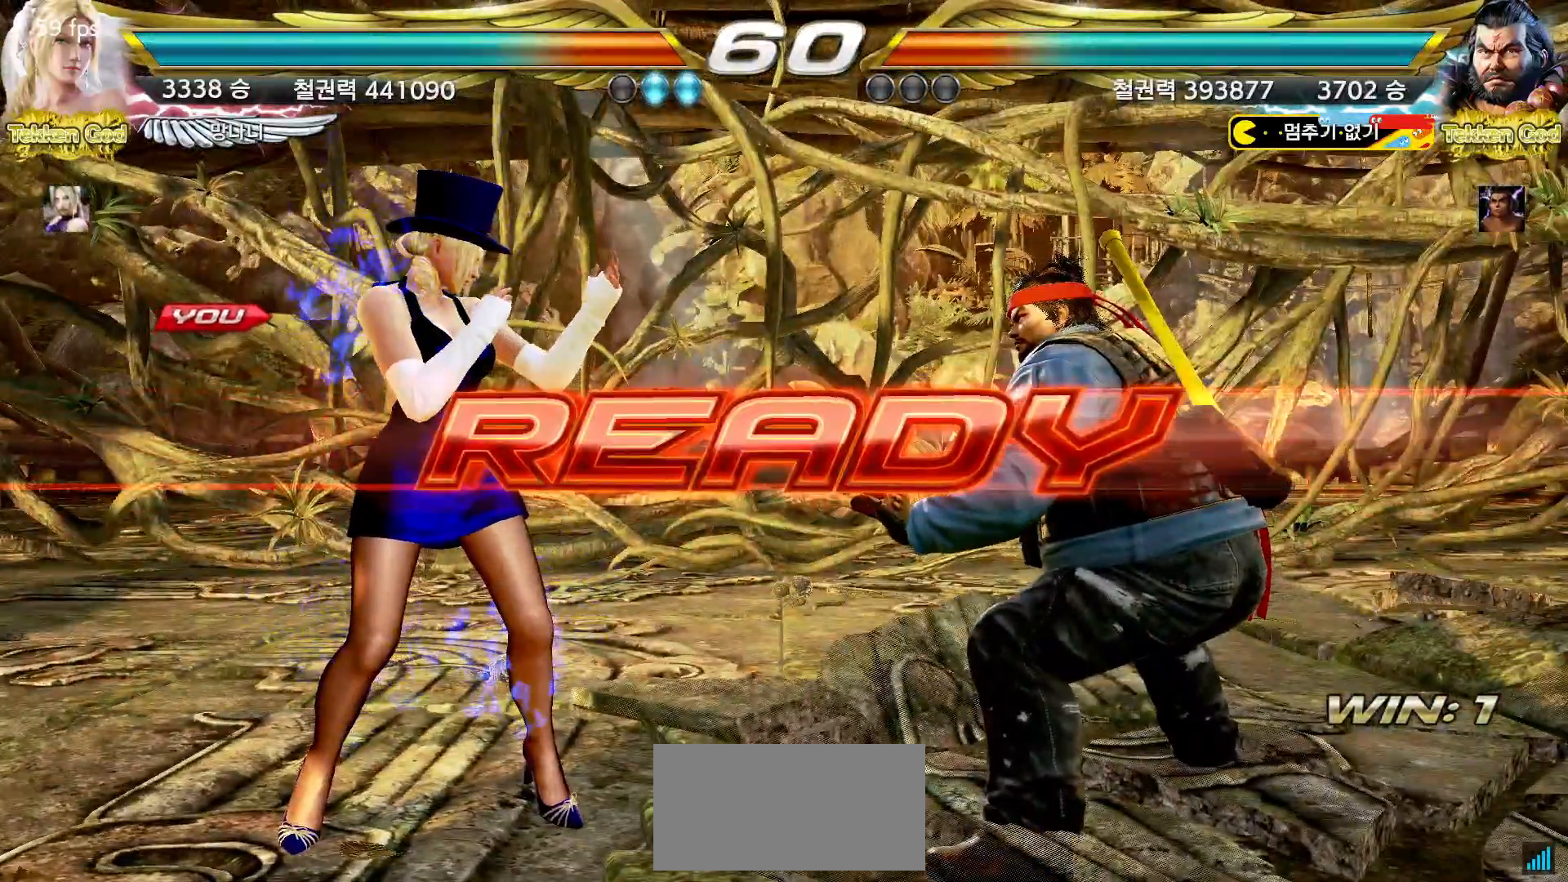
{"buttons": [], "left_stick": "center", "events": []}
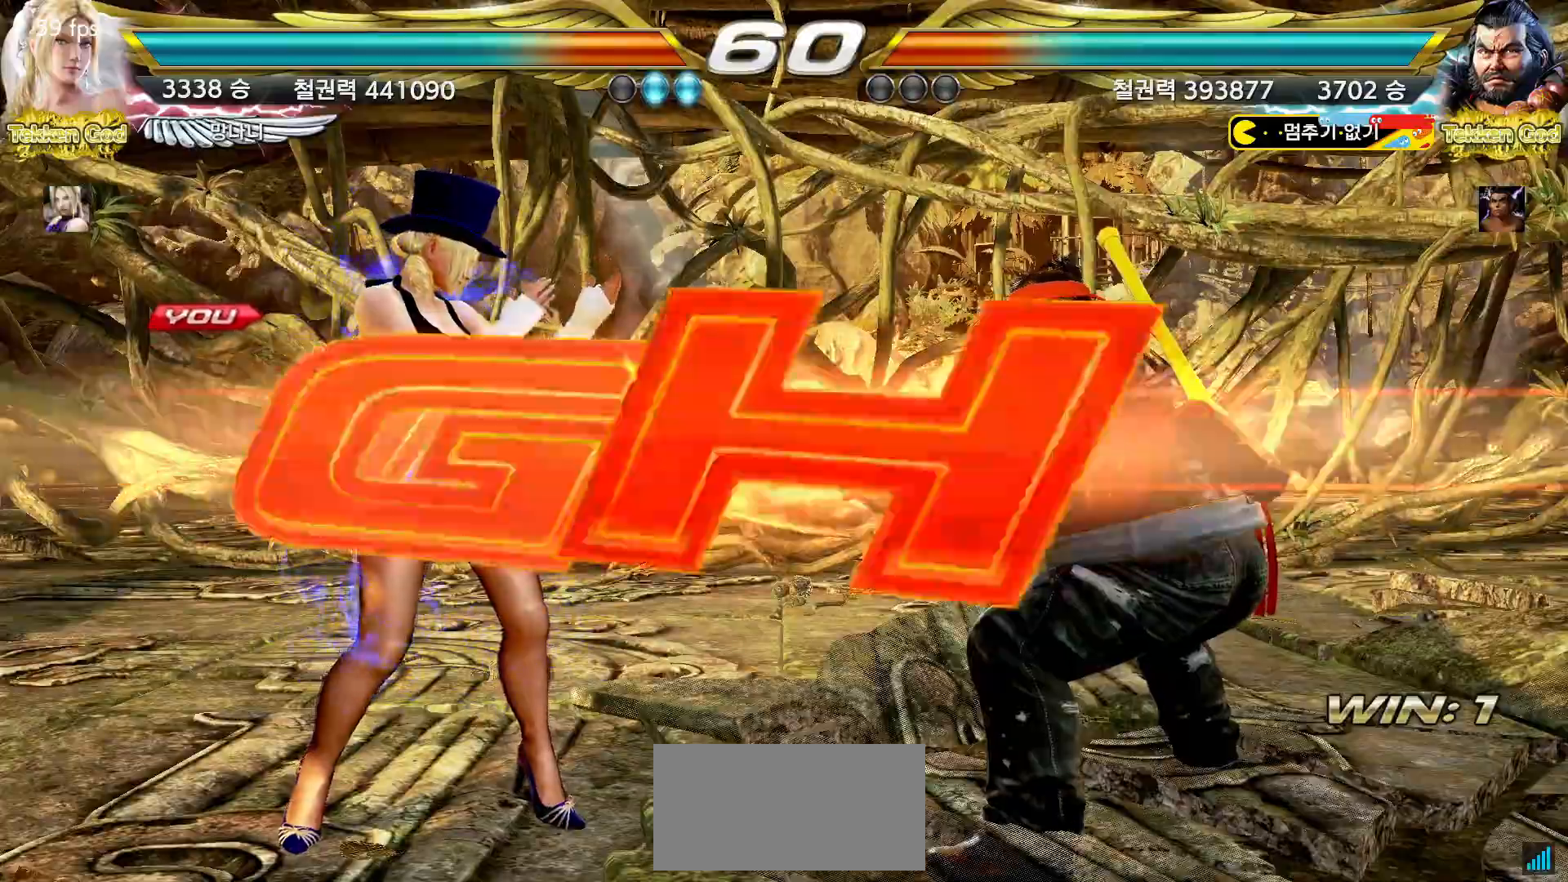
{"buttons": [], "left_stick": "left", "events": [[483, "left_stick", "left"]]}
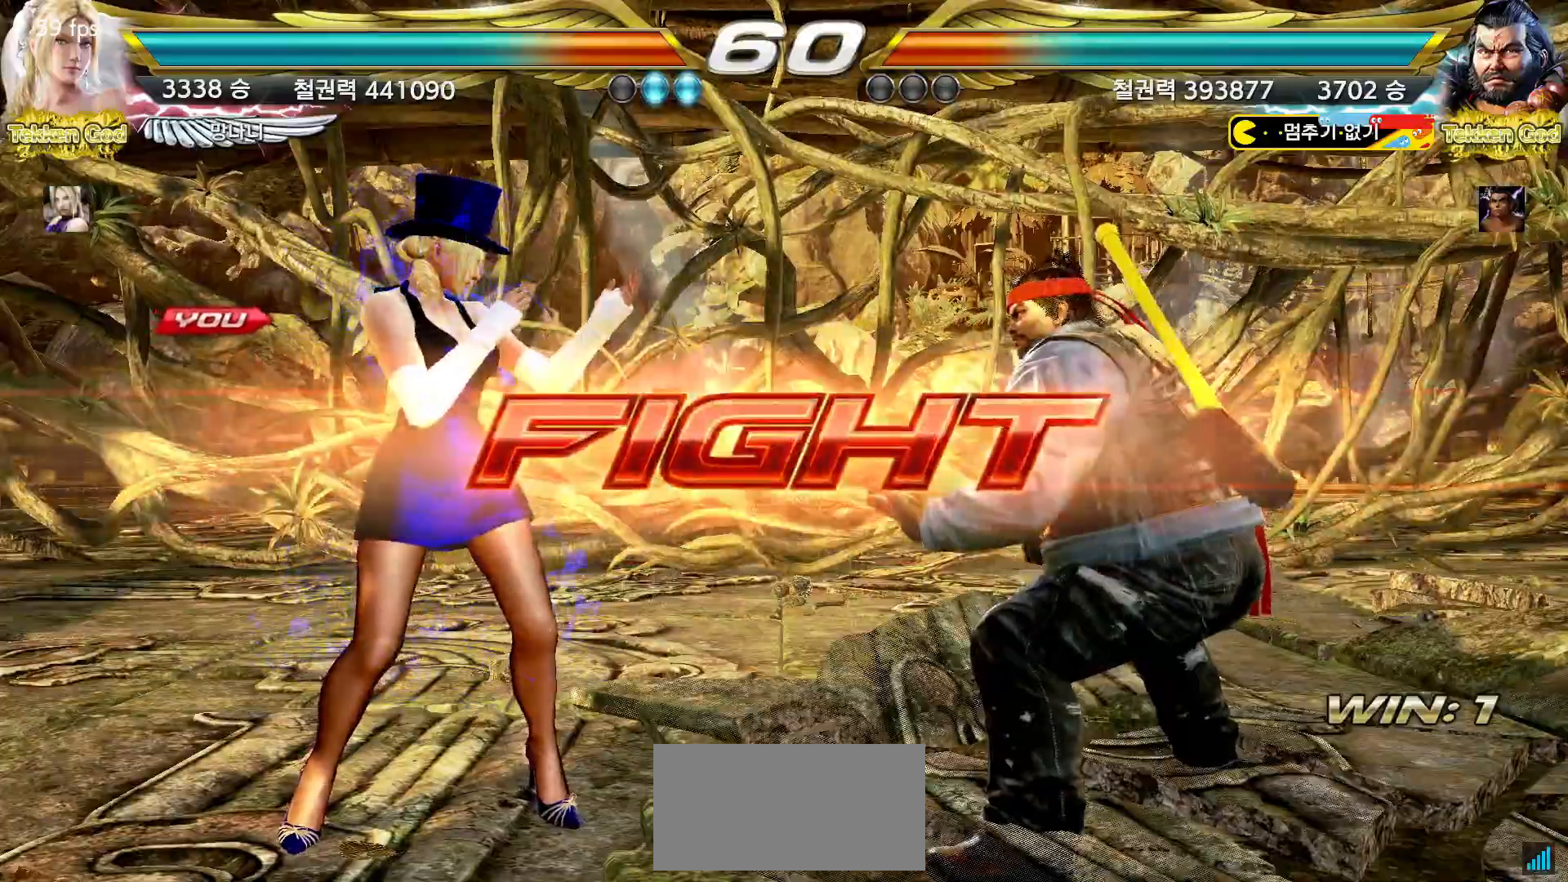
{"buttons": [], "left_stick": "left", "events": [[50, "left_stick", "center"], [117, "left_stick", "left"]]}
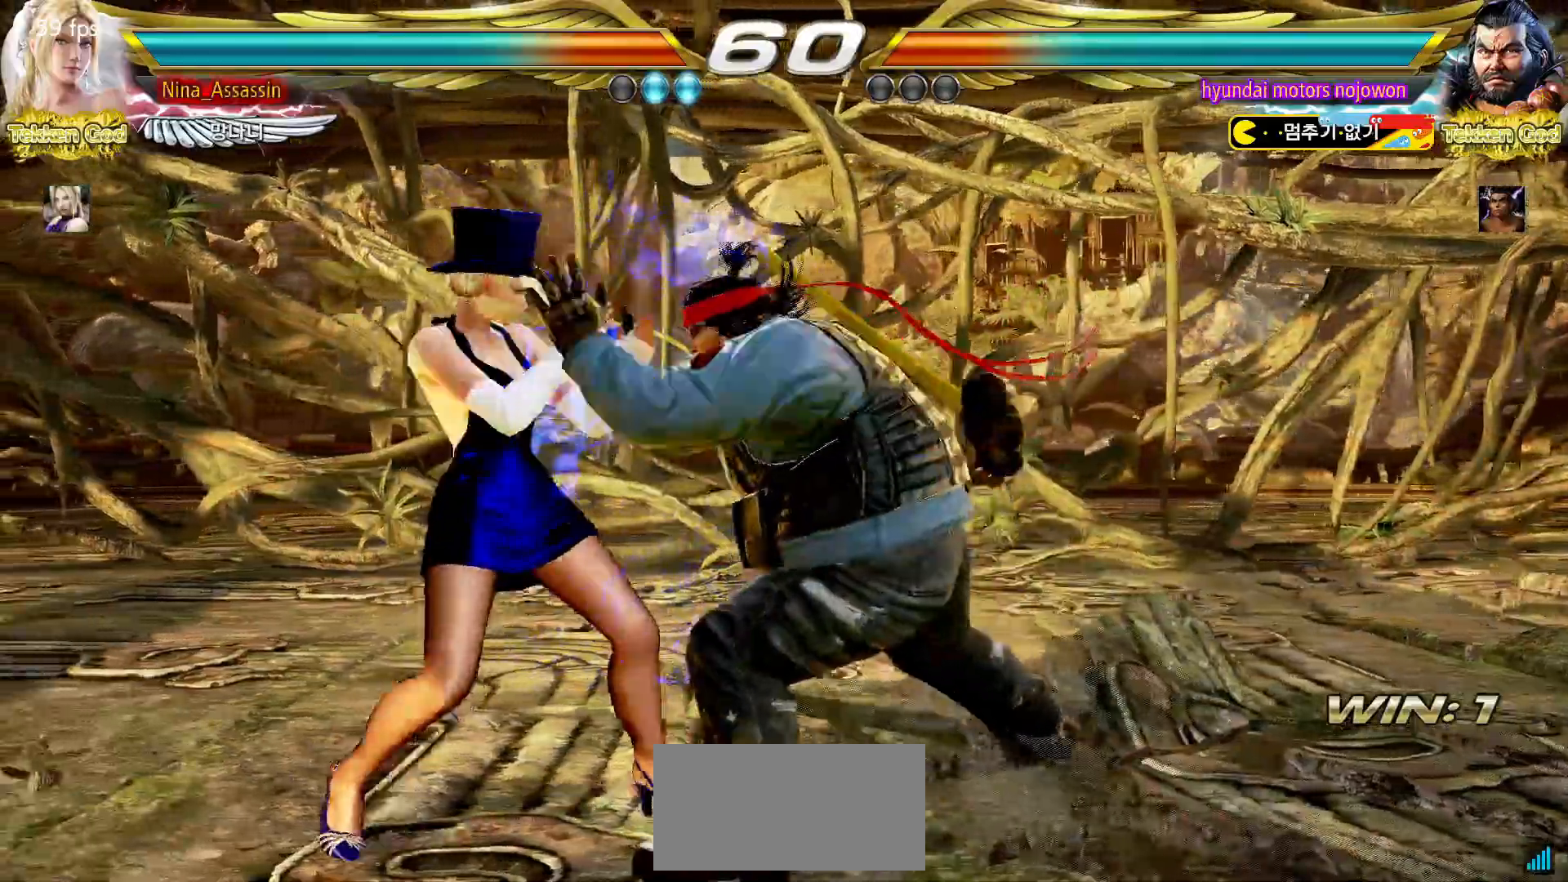
{"buttons": [], "left_stick": "center", "events": [[283, "left_stick", "center"]]}
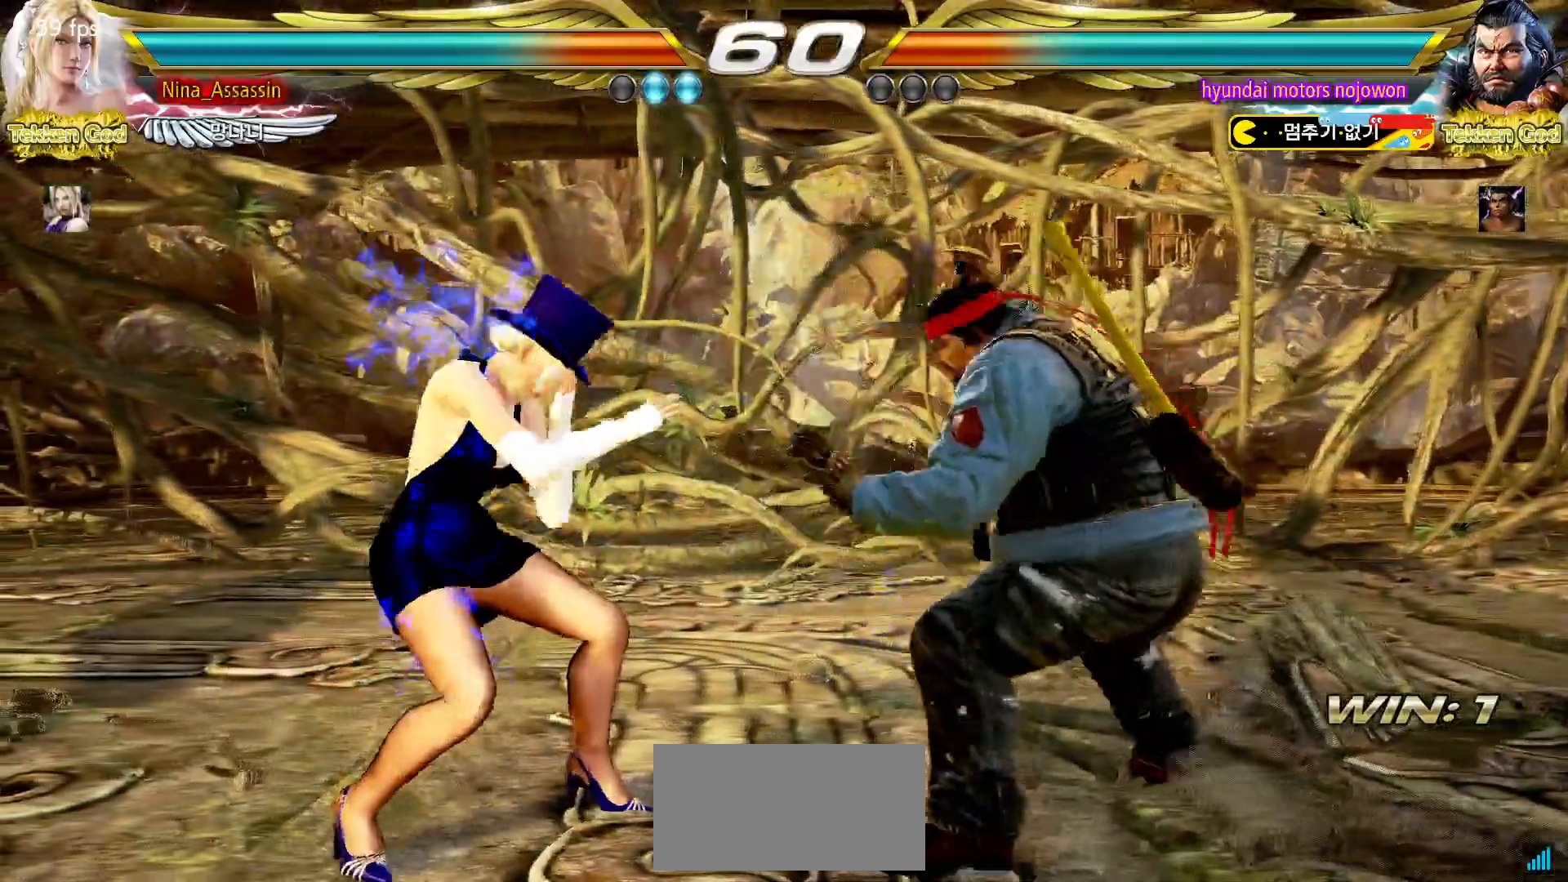
{"buttons": [], "left_stick": "center"}
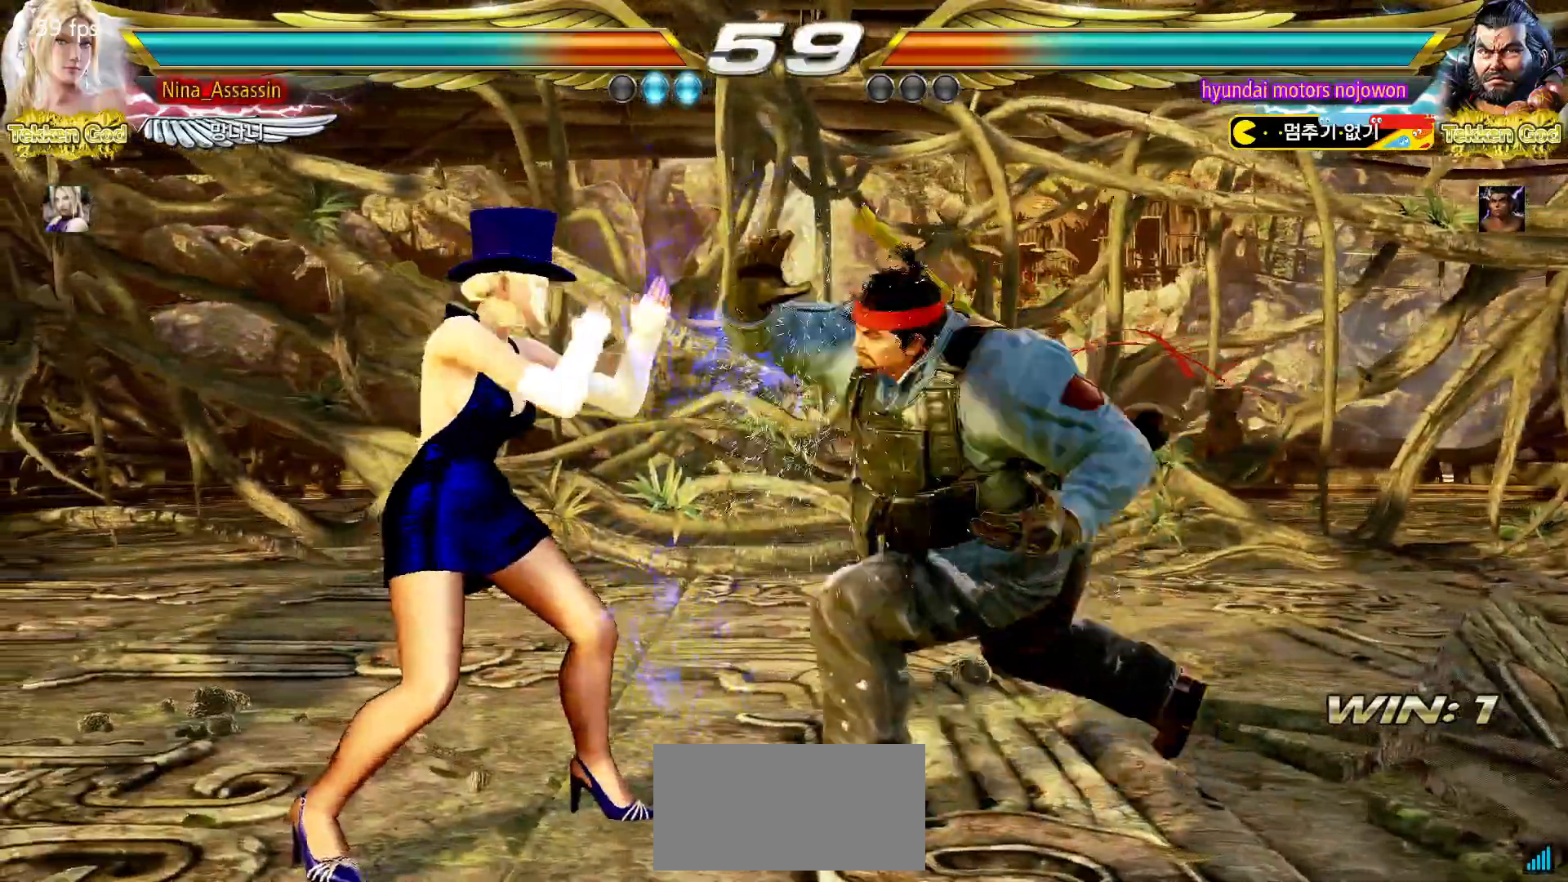
{"buttons": [], "left_stick": "center", "events": [[50, "left_stick", "left"], [350, "left_stick", "center"]]}
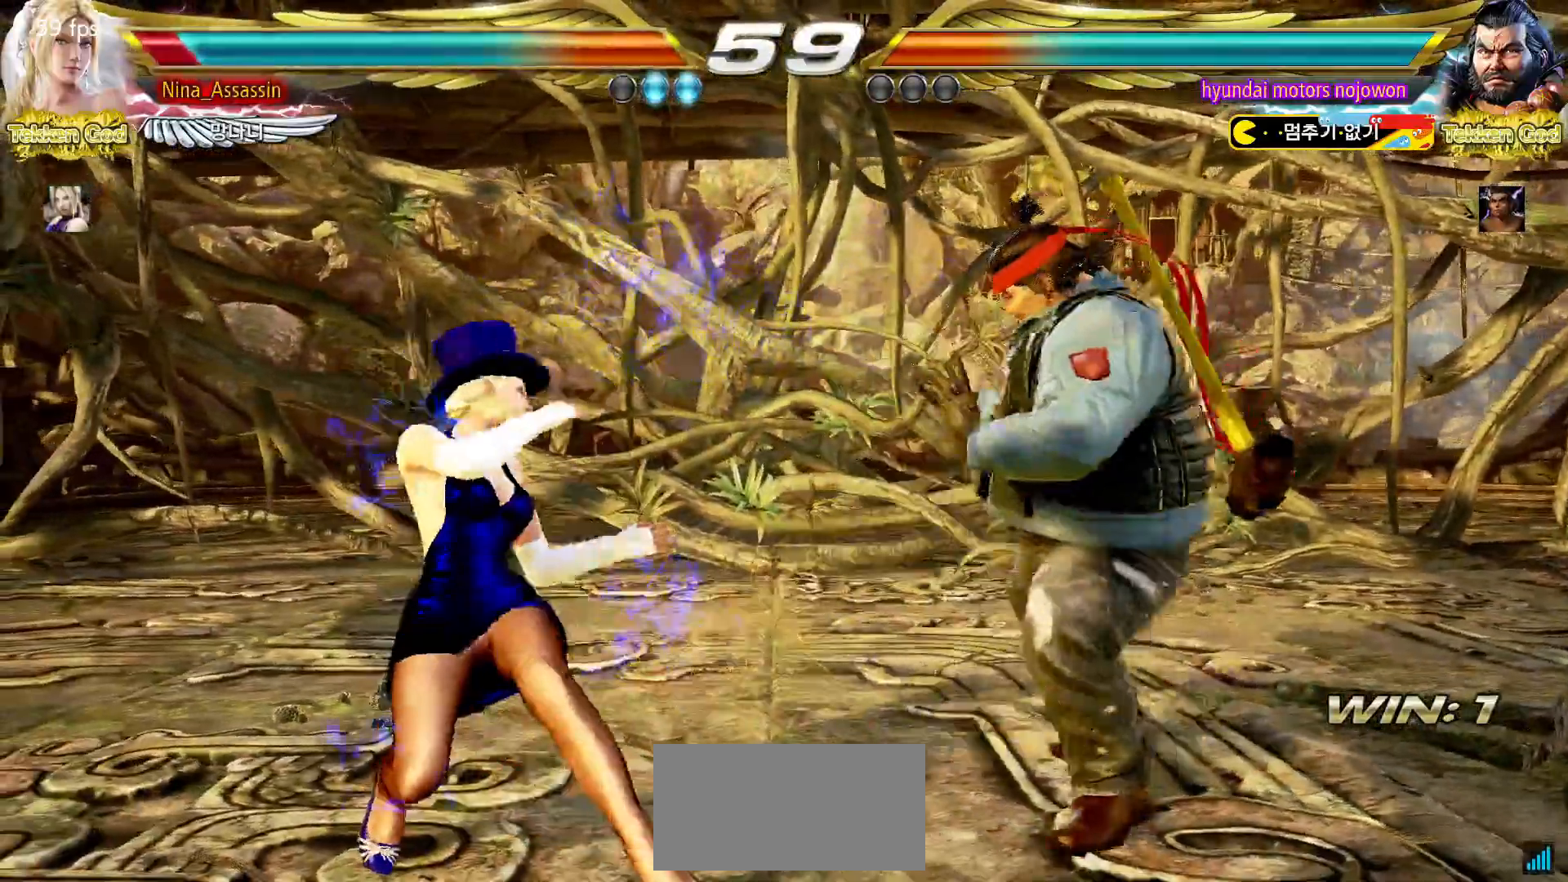
{"buttons": [], "left_stick": "down-left", "events": [[67, "left_stick", "down"], [133, "left_stick", "center"], [250, "left_stick", "down-left"]]}
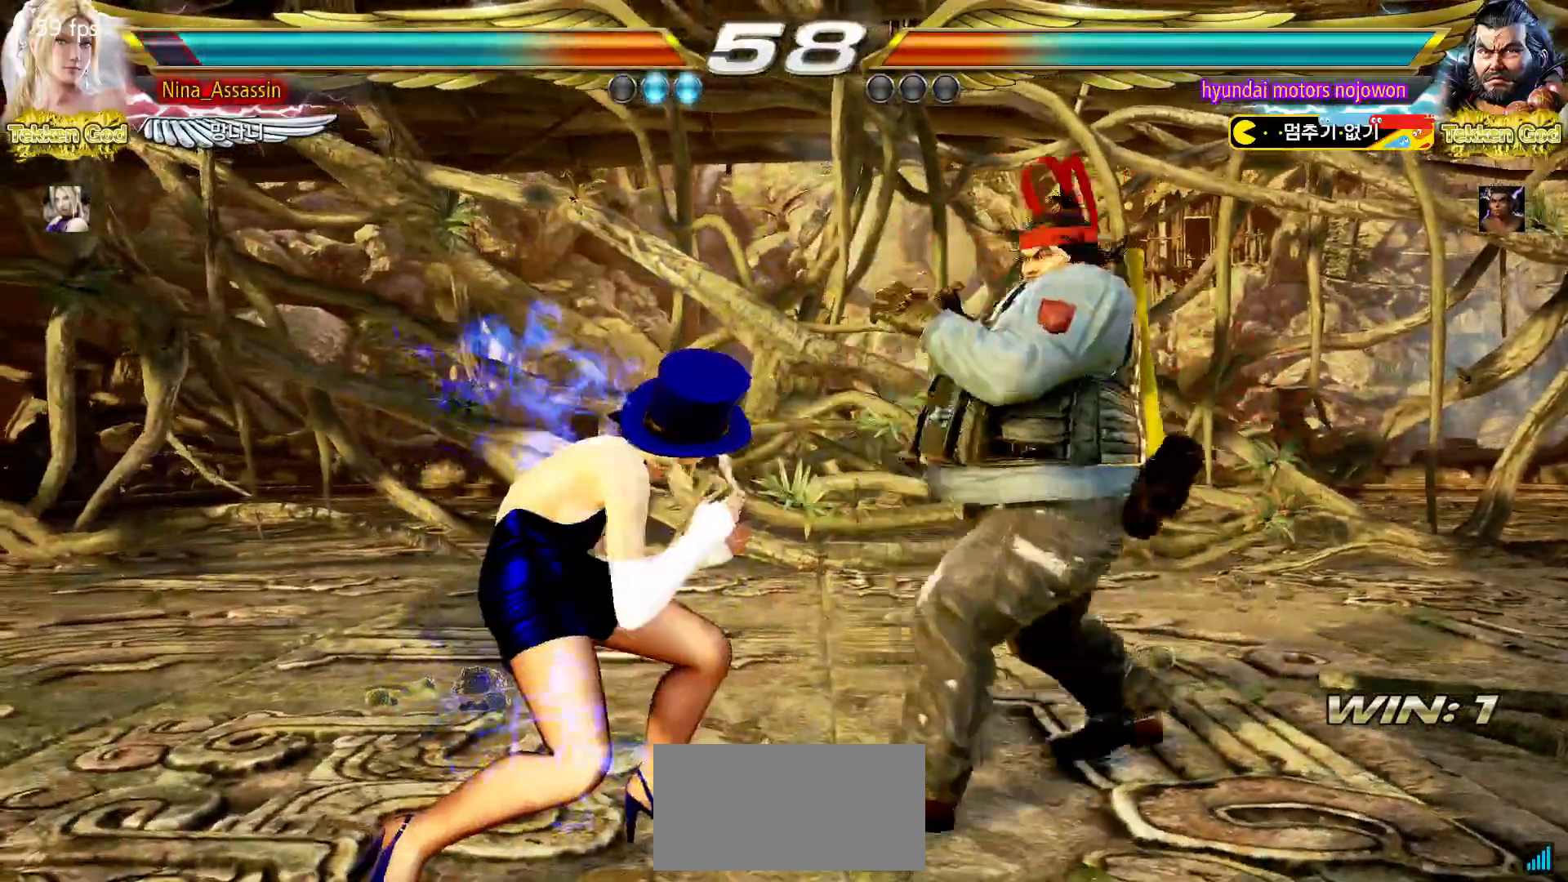
{"buttons": [], "left_stick": "left", "events": [[200, "left_stick", "center"], [267, "left_stick", "left"]]}
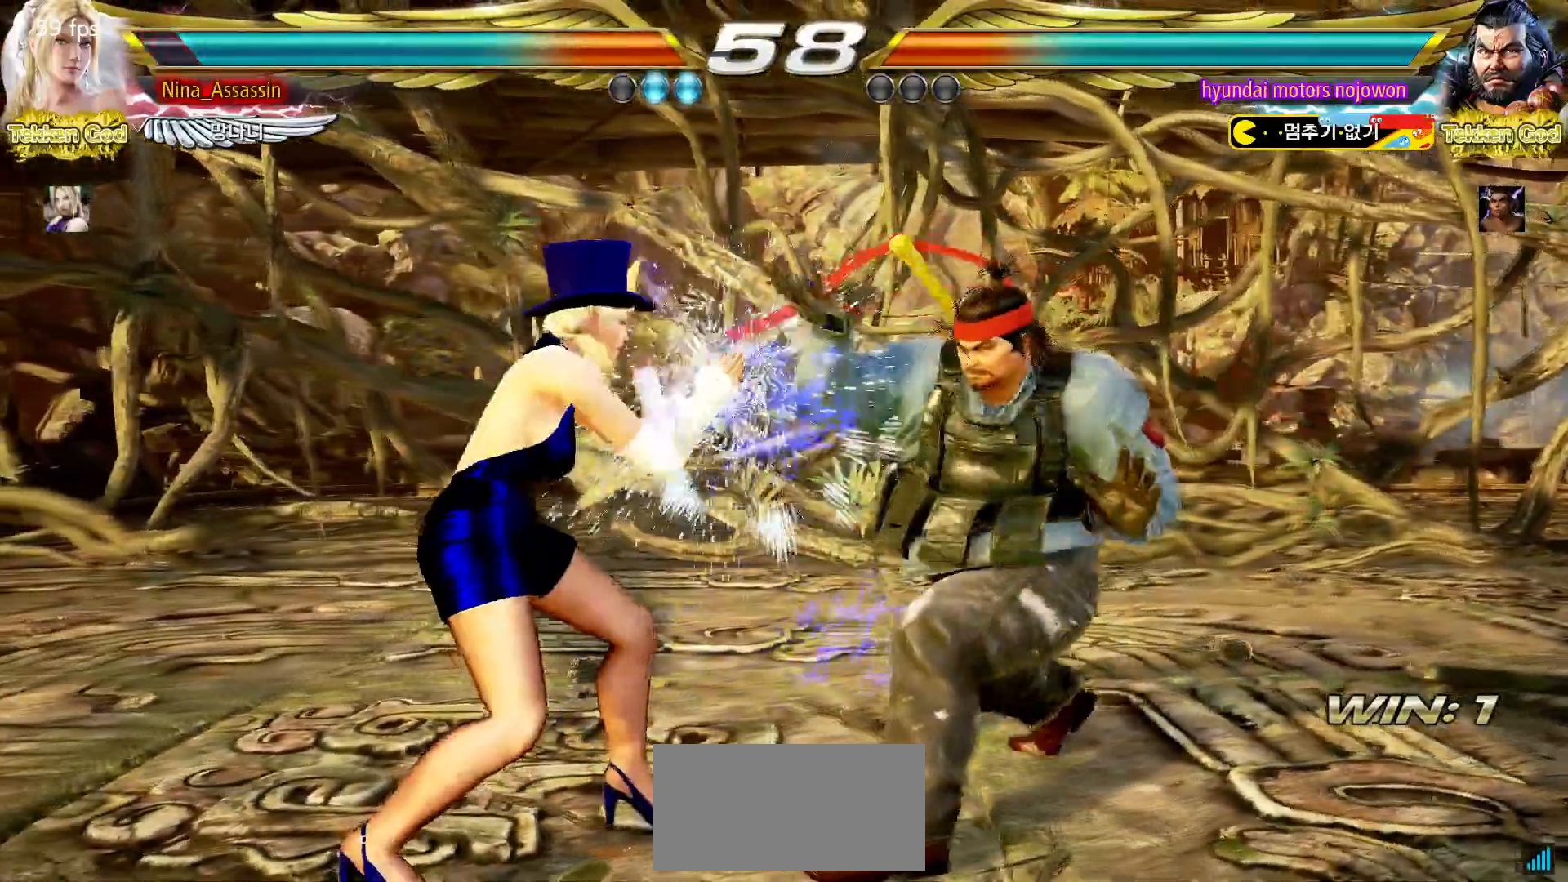
{"buttons": [], "left_stick": "down-right", "events": [[67, "left_stick", "down-left"], [283, "left_stick", "center"], [417, "left_stick", "down-right"], [433, "SQUARE", "down"], [500, "SQUARE", "up"]]}
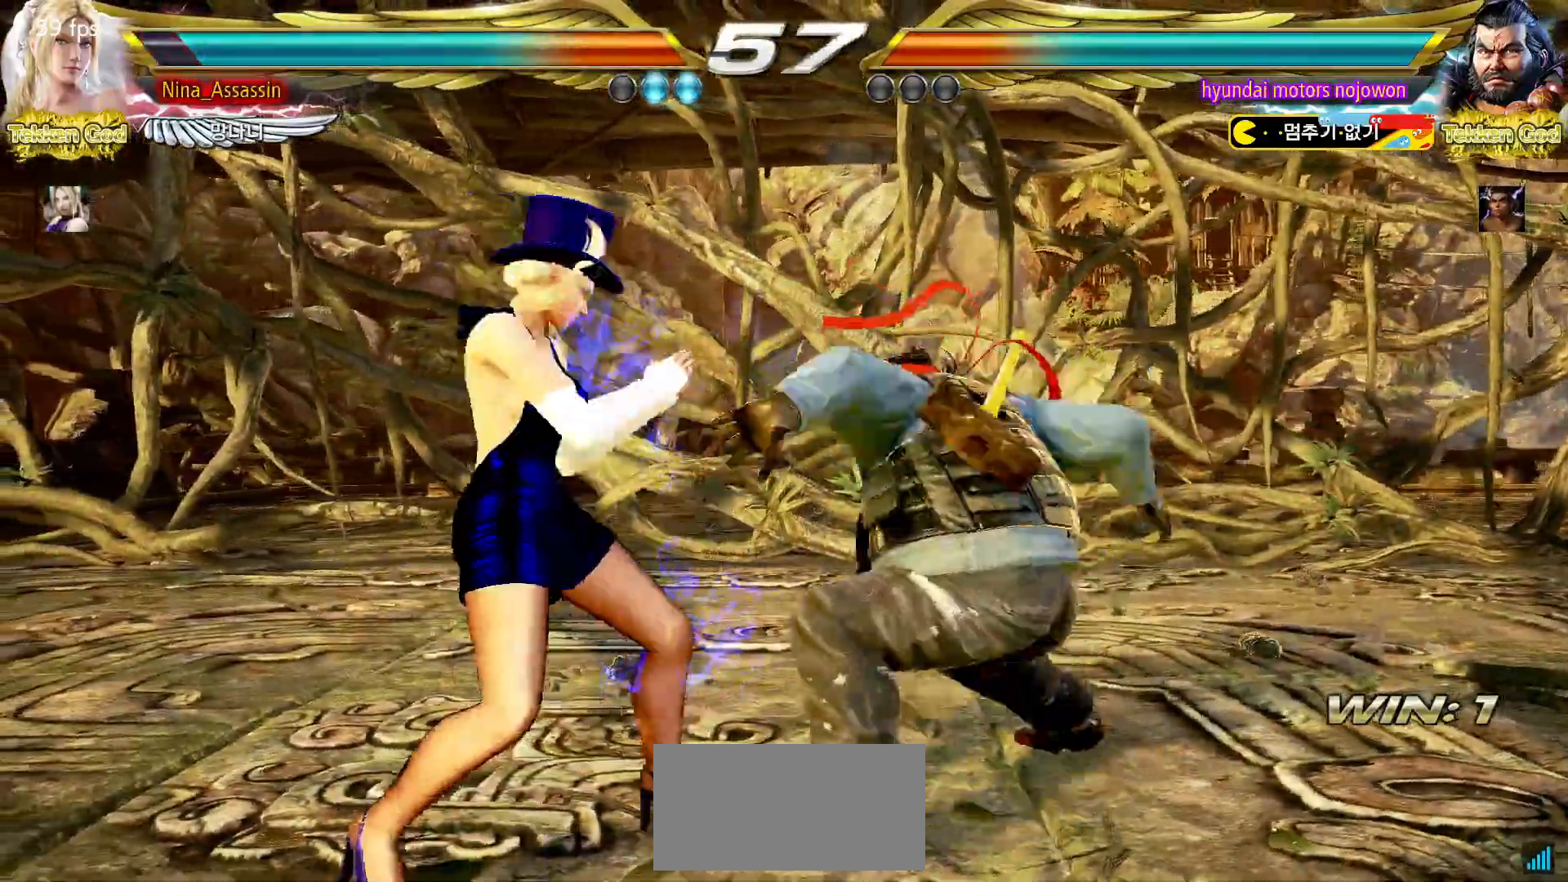
{"buttons": ["TRIANGLE"], "left_stick": "center", "events": [[33, "TRIANGLE", "down"], [83, "left_stick", "center"], [117, "TRIANGLE", "up"], [500, "TRIANGLE", "down"]]}